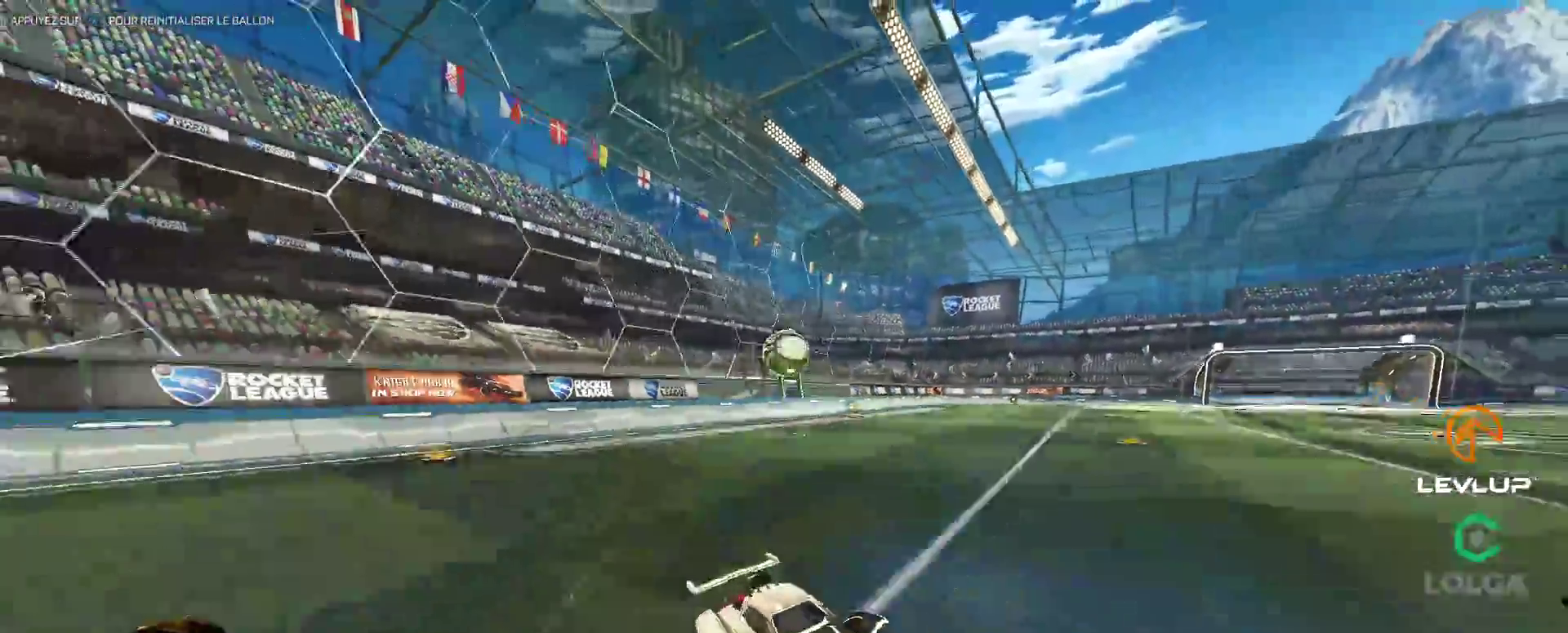
Gameplay with a controller (Xbox layout); each line is a JSON object with the inputs held at the frame after it (dt_ms = milliseconds from this image to that frame). "events" lists button and stick changes between this image and that frame as [ms after this image, input, new state], when the widget could be followed in between. Not read: L3 R2 R3.
{"dt_ms": 500, "buttons": ["L2"], "left_stick": "right", "right_stick": "center", "events": [[17, "left_stick", "center"], [67, "left_stick", "right"], [167, "L2", "down"], [283, "L2", "up"], [483, "L2", "down"]]}
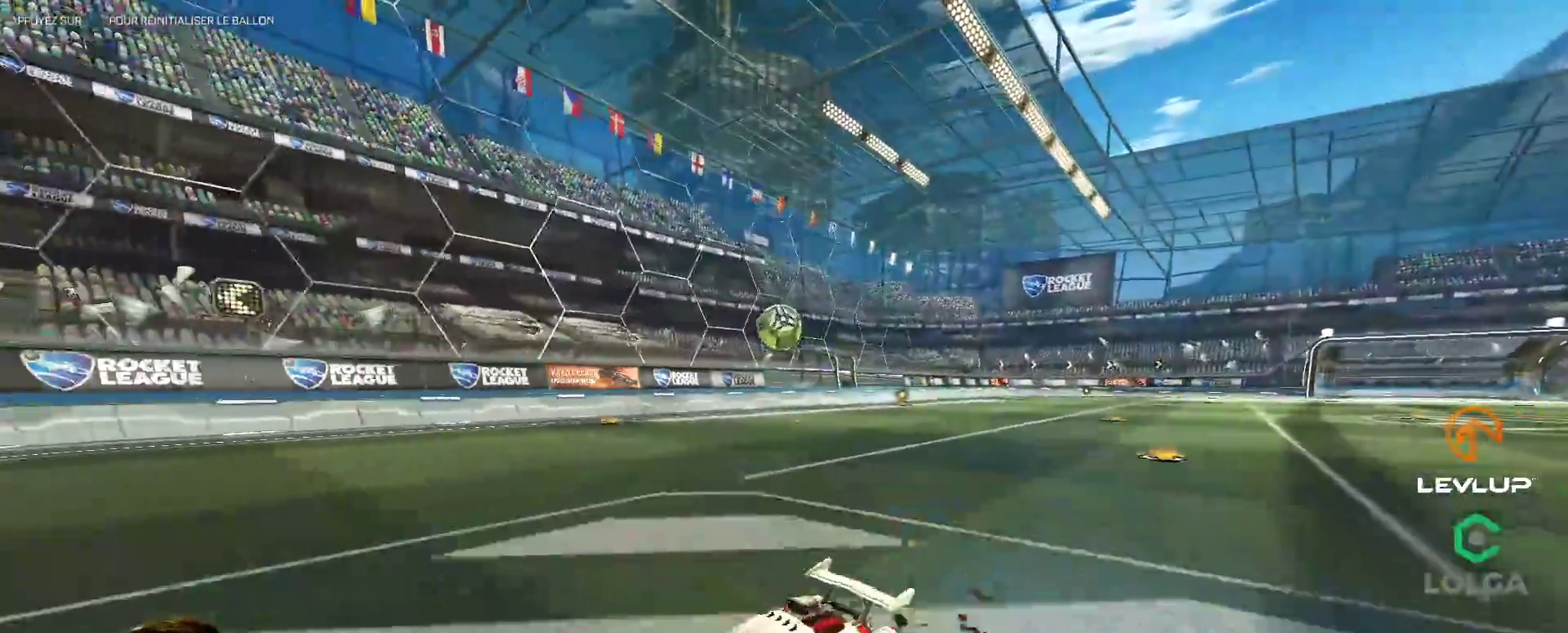
{"dt_ms": 500, "buttons": ["B"], "left_stick": "center", "right_stick": "center", "events": [[100, "L2", "up"], [200, "B", "down"], [217, "Y", "down"], [233, "L2", "down"], [317, "L2", "up"], [333, "Y", "up"], [367, "left_stick", "center"]]}
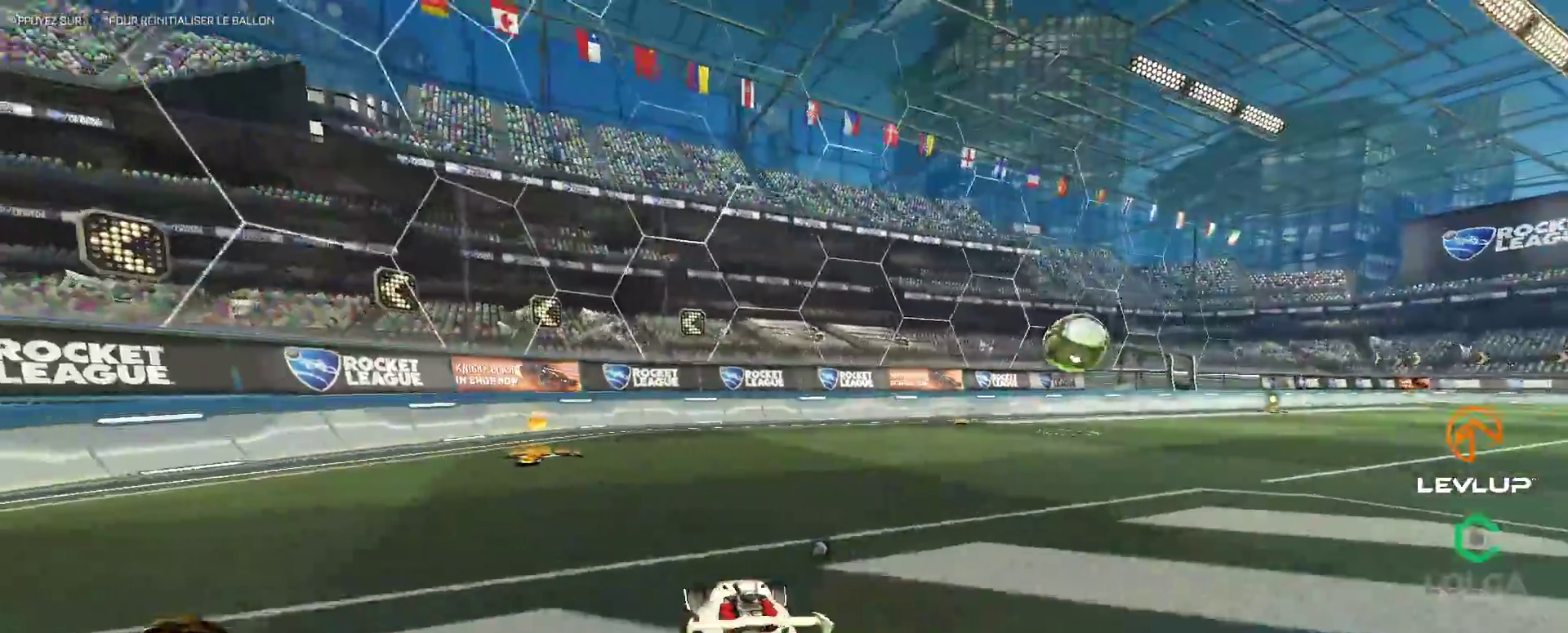
{"dt_ms": 500, "buttons": ["B"], "left_stick": "center", "right_stick": "center", "events": []}
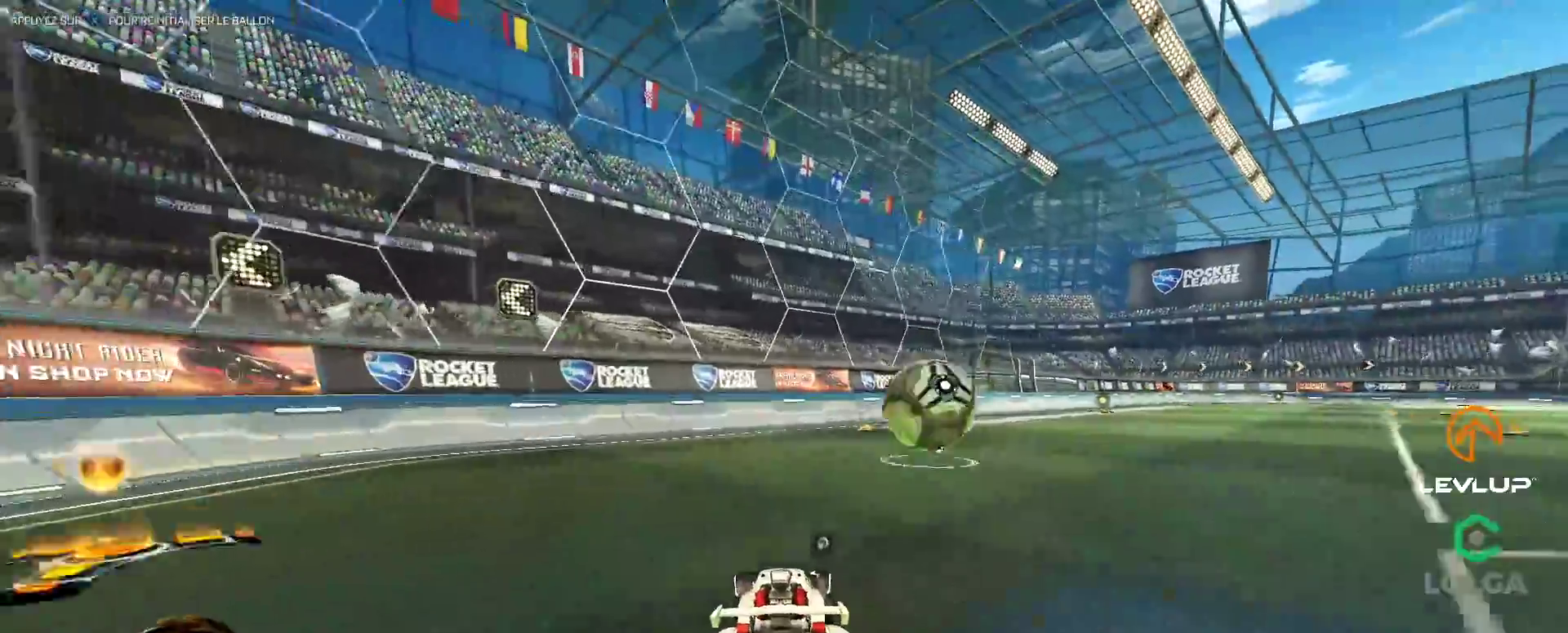
{"dt_ms": 500, "buttons": ["B", "Y", "L2"], "left_stick": "down-right", "right_stick": "center", "events": [[33, "A", "down"], [67, "left_stick", "down-right"], [150, "A", "up"], [183, "left_stick", "right"], [200, "B", "up"], [200, "L2", "down"], [283, "A", "down"], [283, "B", "down"], [350, "L2", "up"], [367, "A", "up"], [383, "left_stick", "down-right"], [400, "B", "up"], [433, "B", "down"], [450, "Y", "down"], [467, "L2", "down"]]}
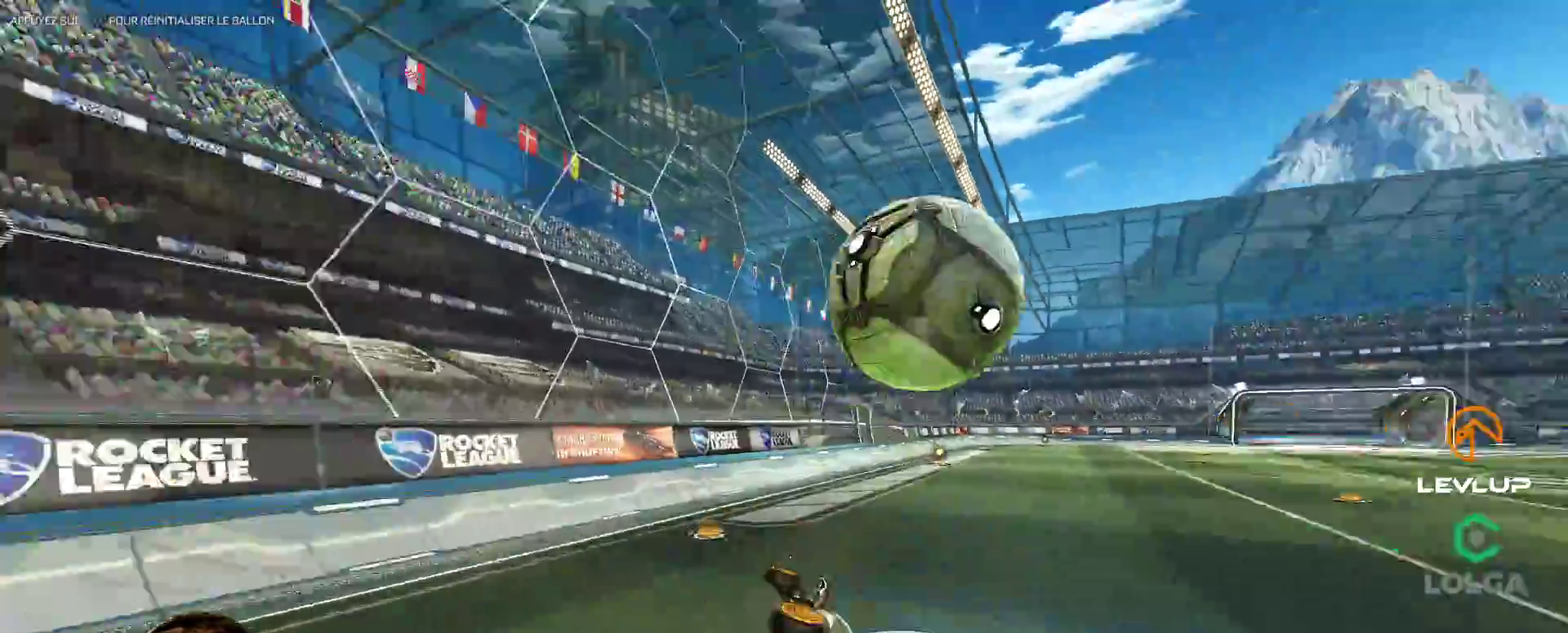
{"dt_ms": 500, "buttons": ["B", "Y"], "left_stick": "right", "right_stick": "center", "events": [[33, "left_stick", "right"], [100, "Y", "up"], [333, "Y", "down"], [483, "L2", "up"]]}
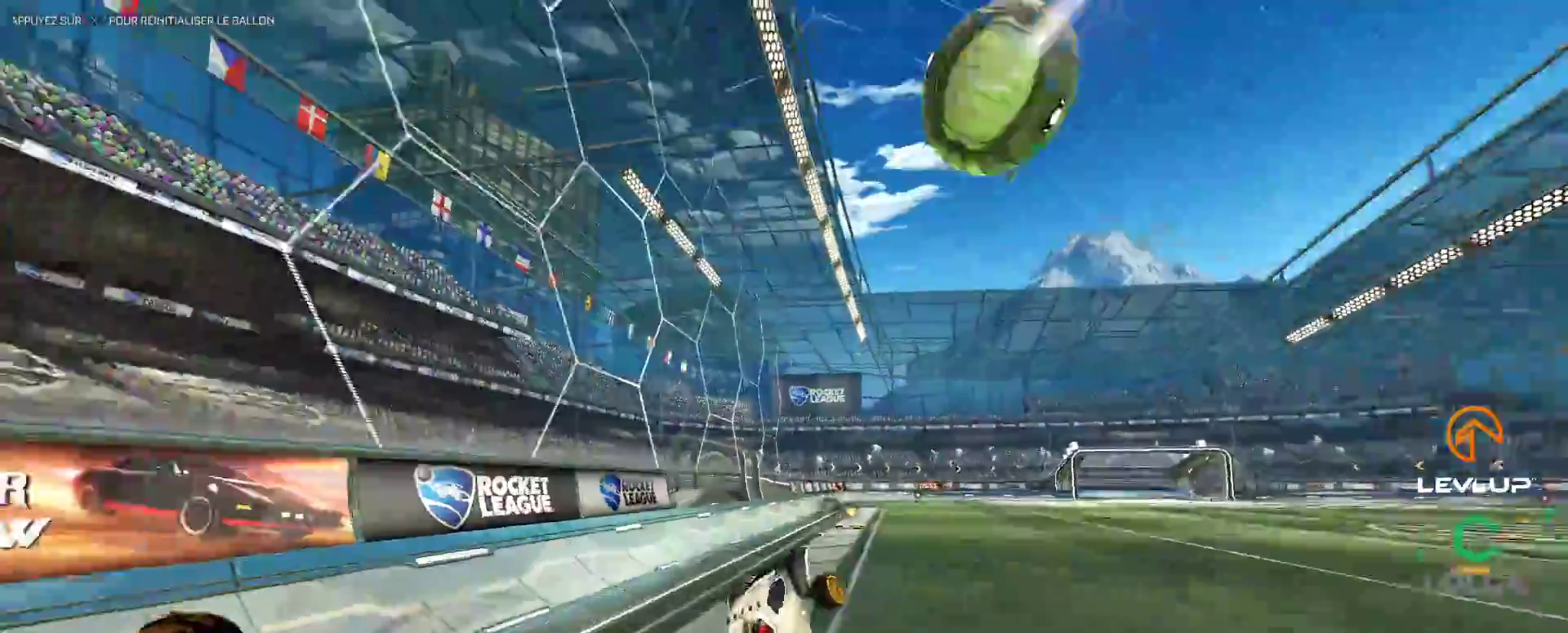
{"dt_ms": 500, "buttons": ["B"], "left_stick": "down-right", "right_stick": "center", "events": [[33, "Y", "up"], [50, "B", "up"], [83, "left_stick", "down-right"], [150, "B", "down"], [150, "Y", "down"], [217, "B", "up"], [233, "Y", "up"], [450, "B", "down"]]}
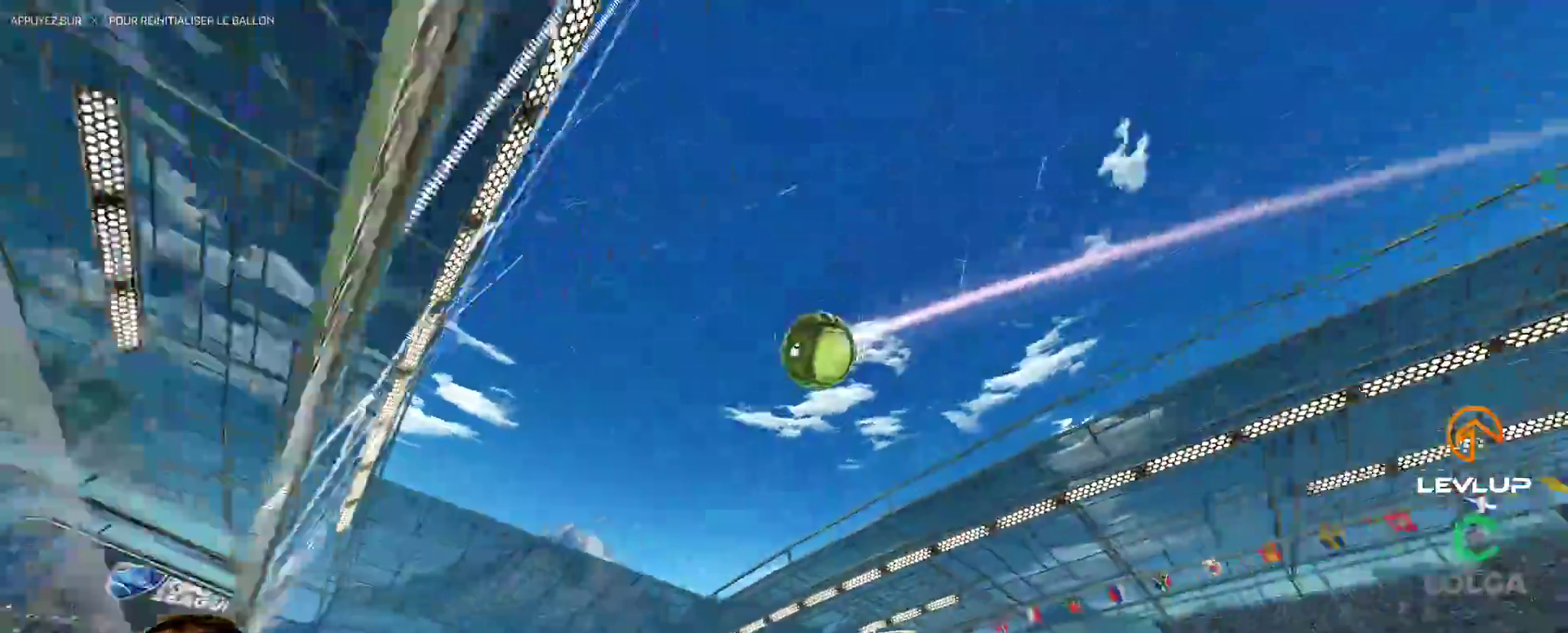
{"dt_ms": 500, "buttons": ["B"], "left_stick": "center", "right_stick": "center", "events": [[83, "left_stick", "left"], [183, "left_stick", "center"], [317, "left_stick", "left"], [467, "left_stick", "center"]]}
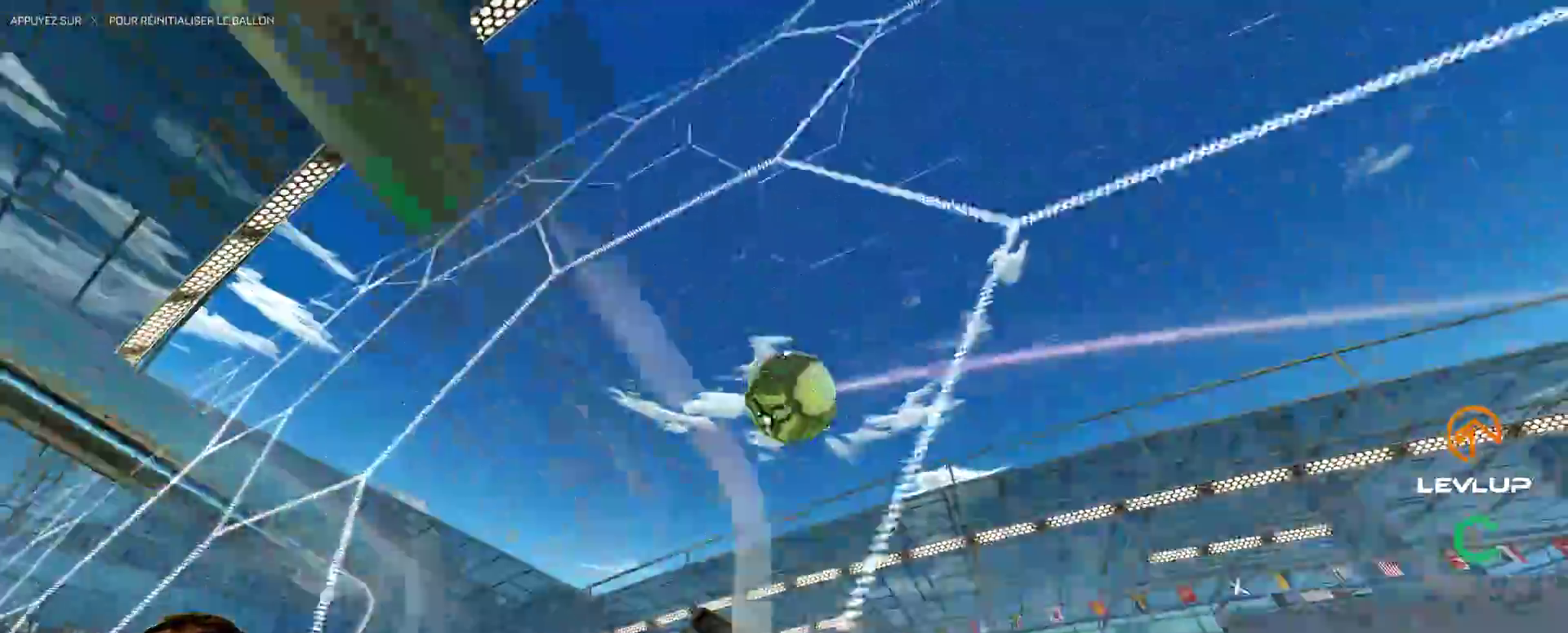
{"dt_ms": 500, "buttons": ["B", "Y", "L2"], "left_stick": "down-right", "right_stick": "center", "events": [[100, "left_stick", "down"], [117, "A", "down"], [233, "A", "up"], [283, "B", "up"], [283, "L2", "down"], [300, "left_stick", "right"], [333, "B", "down"], [417, "left_stick", "down-right"], [467, "Y", "down"]]}
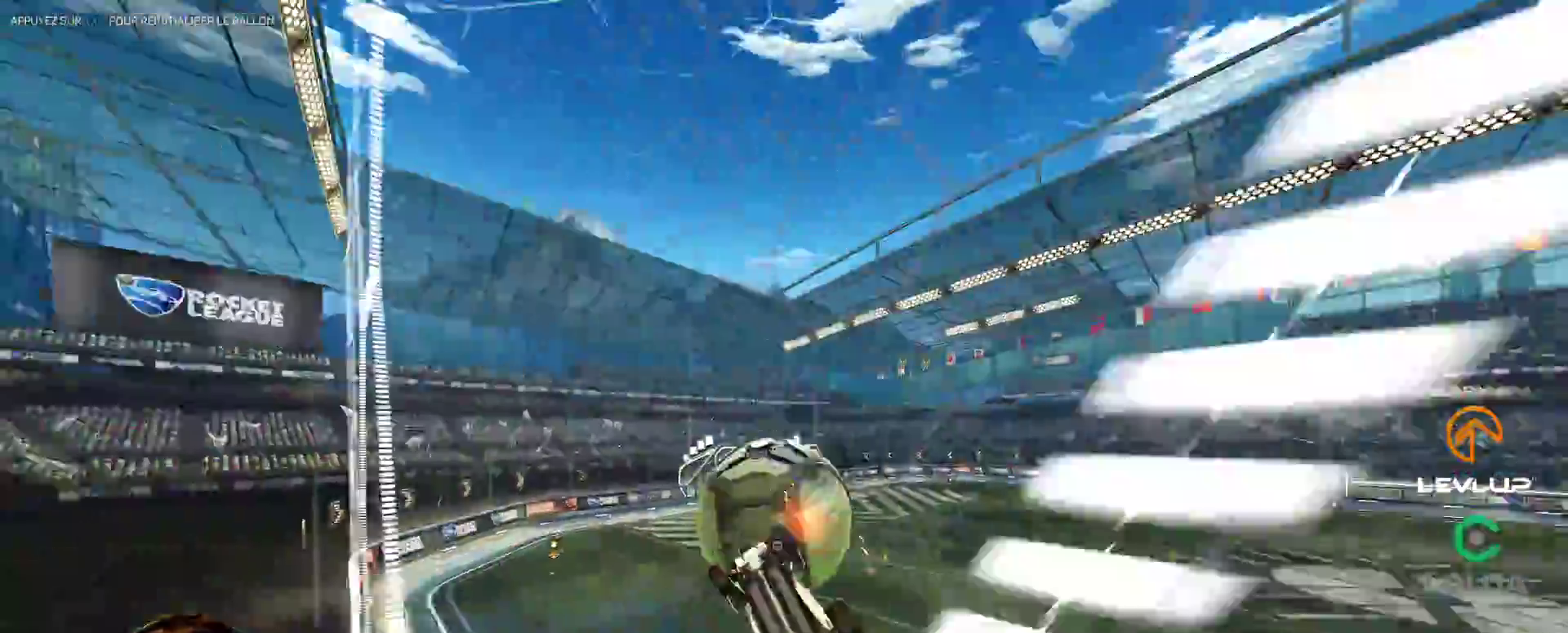
{"dt_ms": 500, "buttons": [], "left_stick": "right", "right_stick": "center", "events": [[17, "B", "up"], [33, "left_stick", "right"], [50, "Y", "up"], [217, "L2", "up"]]}
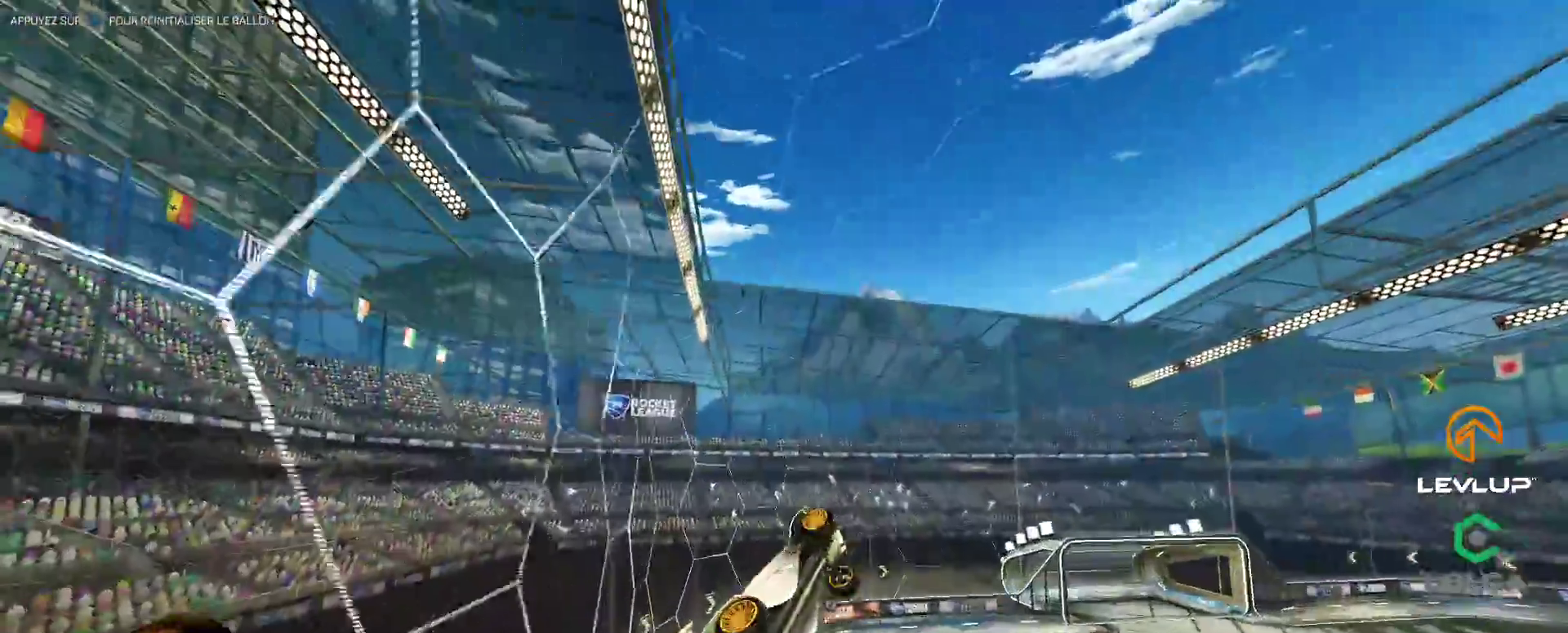
{"dt_ms": 500, "buttons": [], "left_stick": "center", "right_stick": "center", "events": [[17, "L2", "down"], [100, "Y", "down"], [167, "Y", "up"], [350, "L2", "up"], [367, "left_stick", "center"], [417, "Y", "down"], [483, "Y", "up"]]}
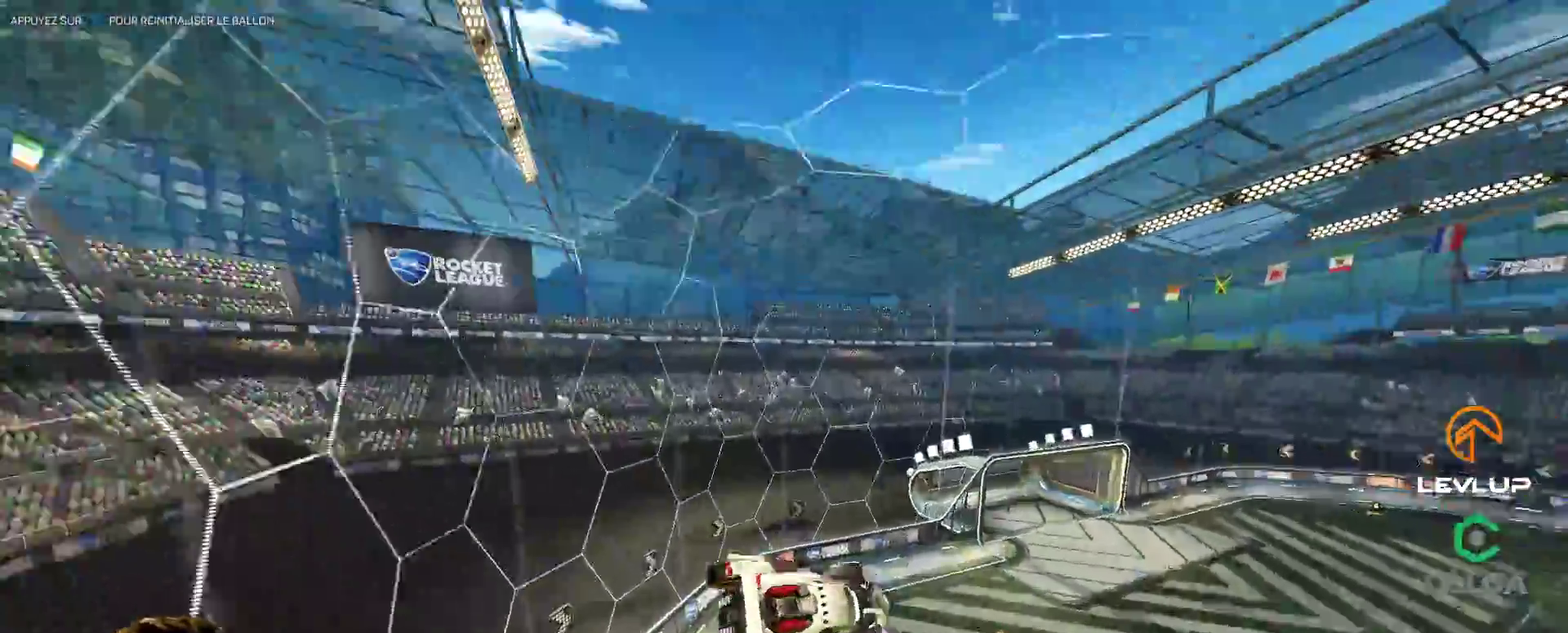
{"dt_ms": 500, "buttons": [], "left_stick": "up-right", "right_stick": "center", "events": [[417, "left_stick", "up-right"]]}
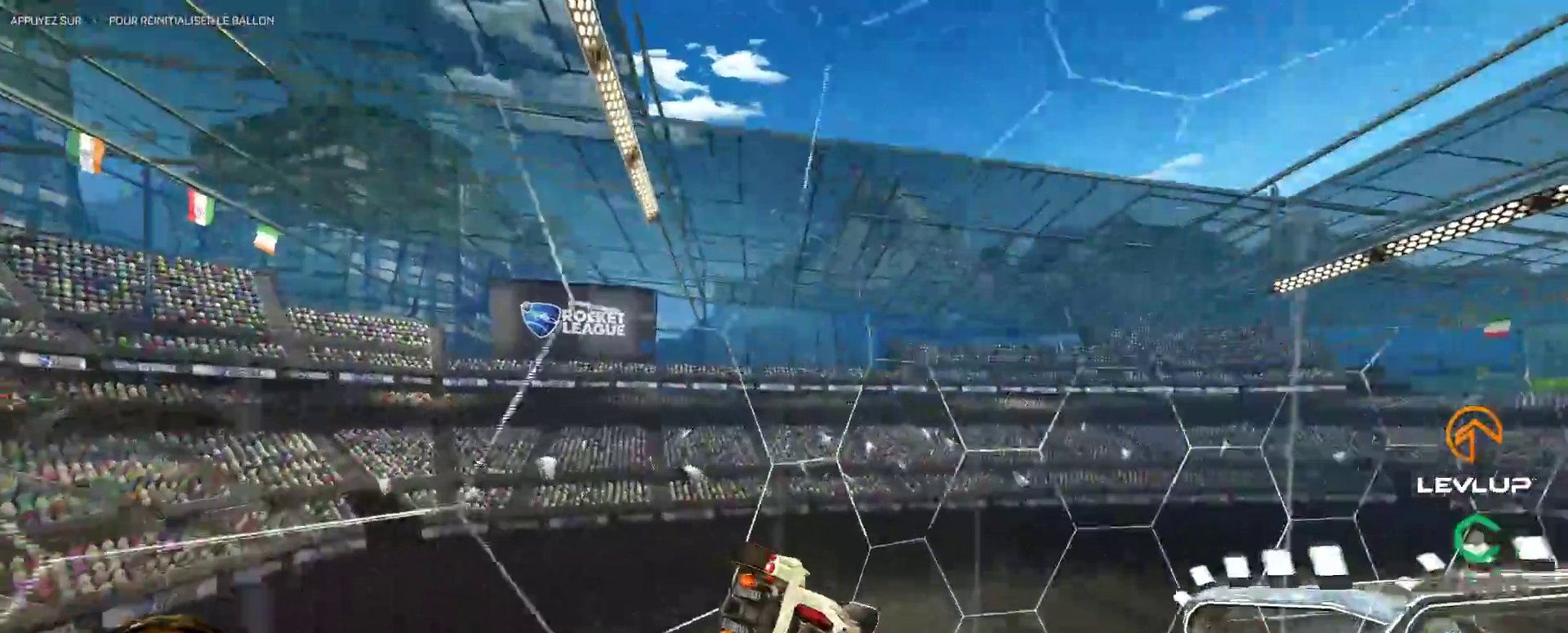
{"dt_ms": 500, "buttons": [], "left_stick": "right", "right_stick": "center", "events": [[17, "left_stick", "center"], [33, "Y", "down"], [100, "Y", "up"], [250, "left_stick", "right"]]}
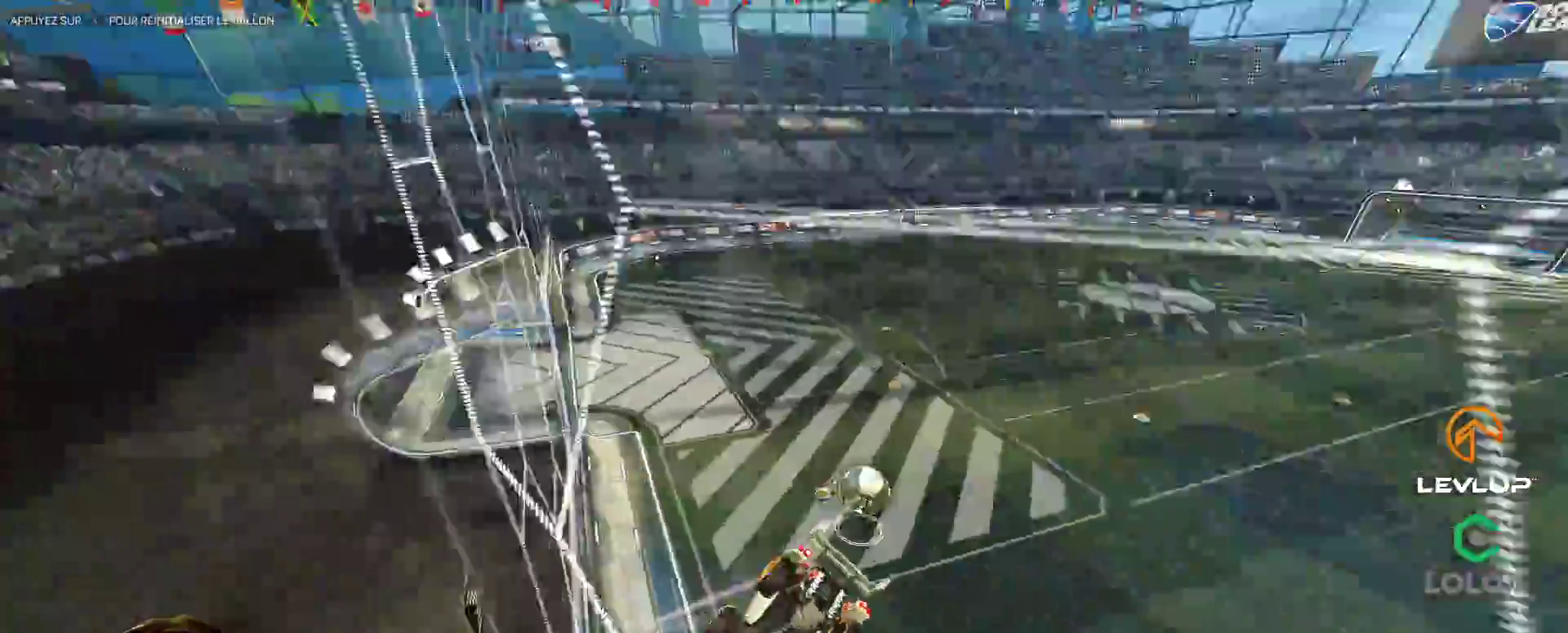
{"dt_ms": 500, "buttons": ["B"], "left_stick": "center", "right_stick": "center", "events": [[33, "B", "down"], [50, "Y", "down"], [200, "Y", "up"], [350, "left_stick", "center"]]}
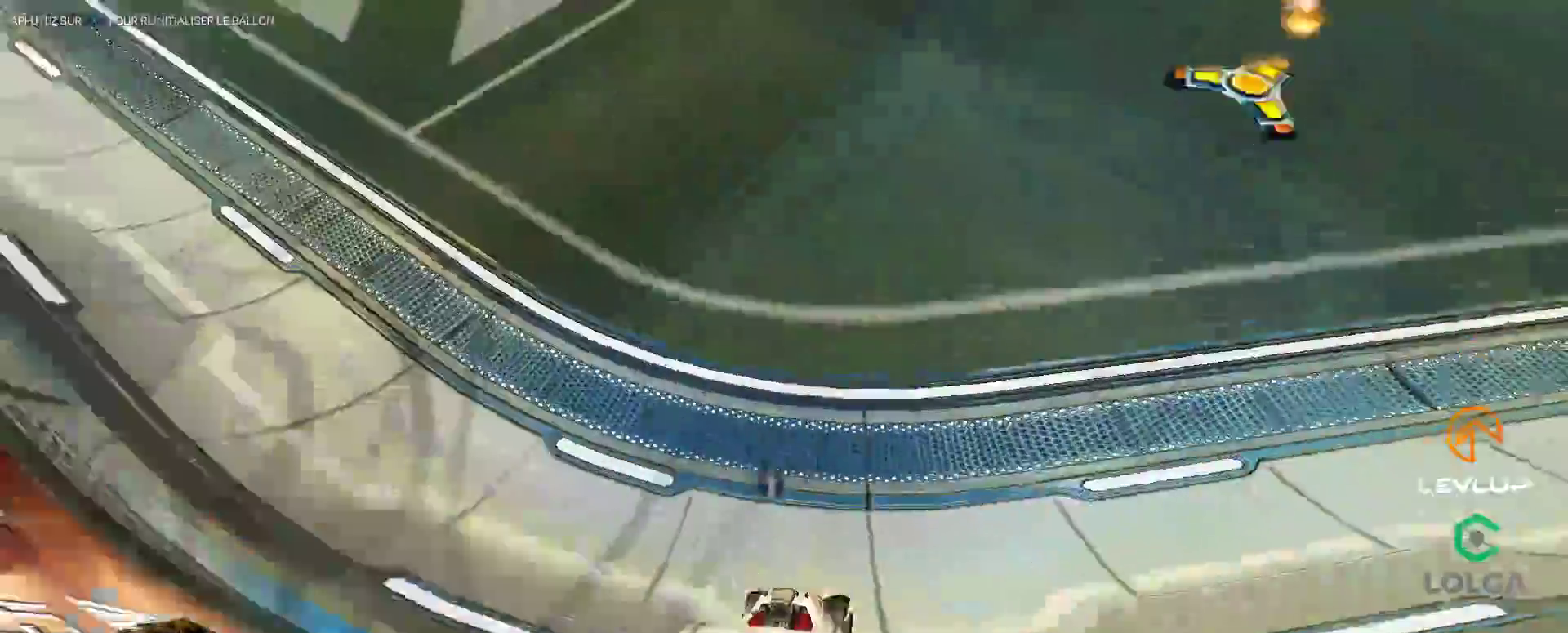
{"dt_ms": 500, "buttons": [], "left_stick": "center", "right_stick": "center", "events": [[50, "Y", "down"], [217, "Y", "up"], [283, "Y", "down"], [467, "Y", "up"], [483, "B", "up"]]}
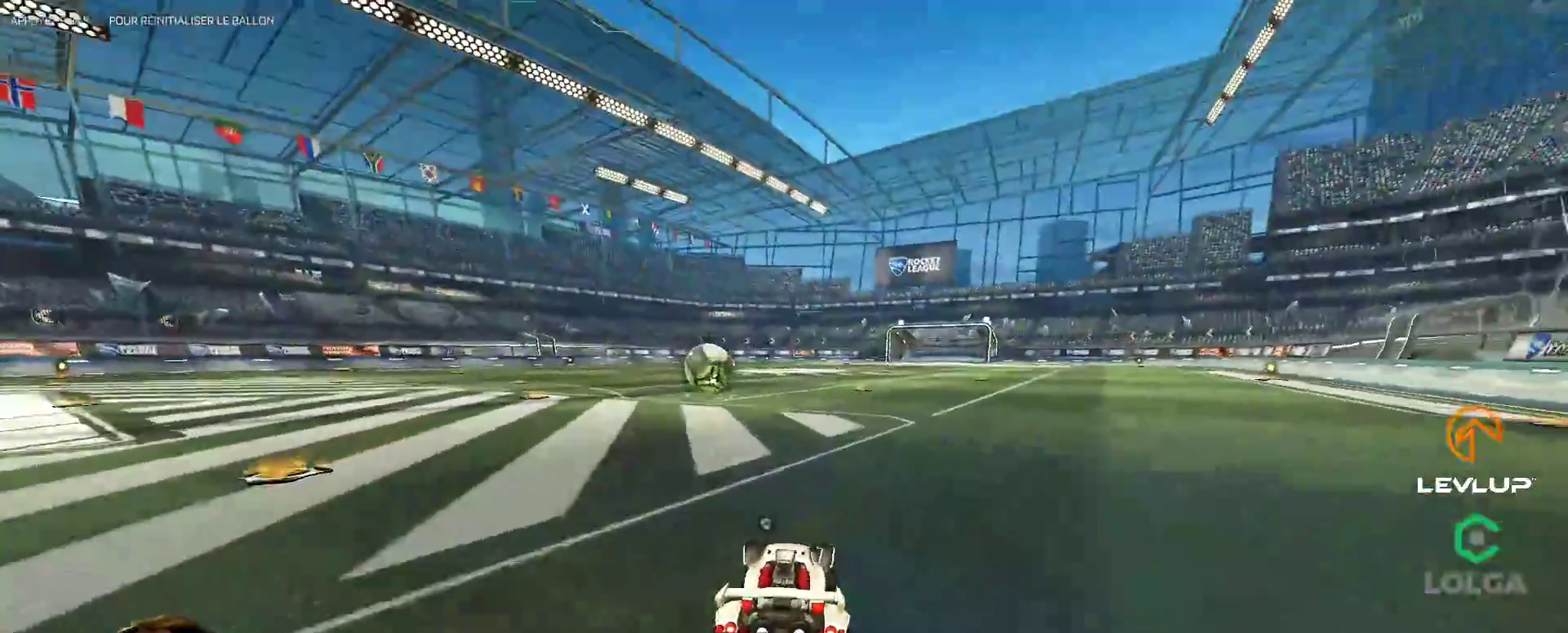
{"dt_ms": 500, "buttons": ["B"], "left_stick": "center", "right_stick": "center", "events": [[200, "left_stick", "right"], [267, "B", "down"], [333, "left_stick", "center"]]}
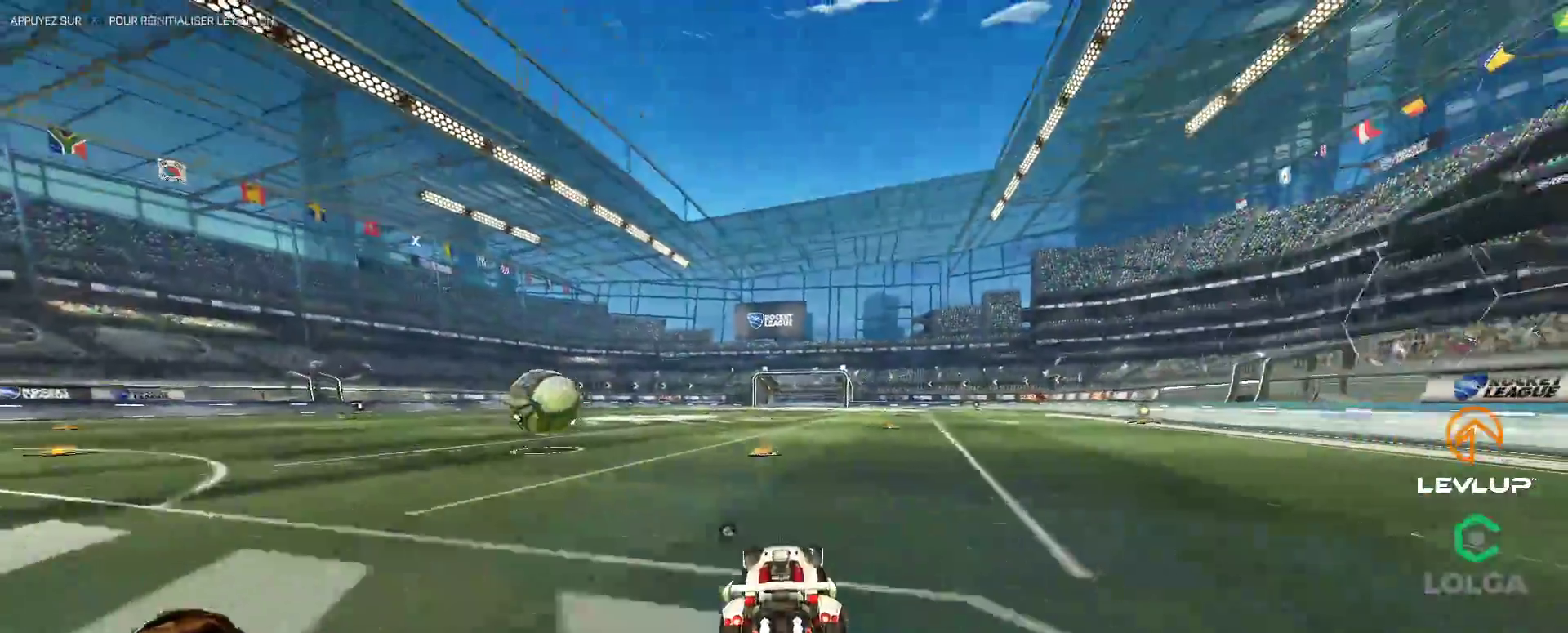
{"dt_ms": 500, "buttons": [], "left_stick": "center", "right_stick": "center", "events": [[100, "B", "up"], [100, "left_stick", "left"], [417, "left_stick", "center"]]}
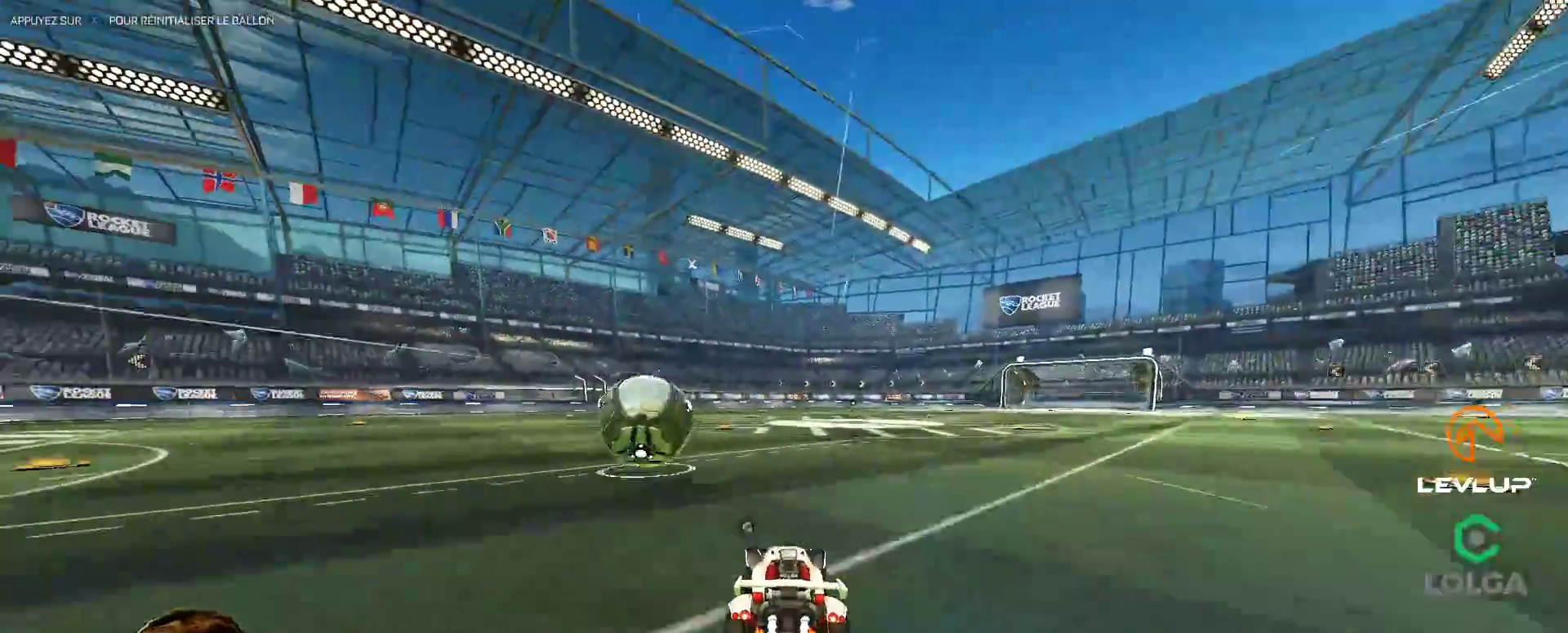
{"dt_ms": 500, "buttons": ["A", "L2"], "left_stick": "down-left", "right_stick": "center", "events": [[300, "left_stick", "left"], [317, "A", "down"], [317, "L2", "down"], [383, "A", "up"], [450, "A", "down"], [450, "left_stick", "down-left"]]}
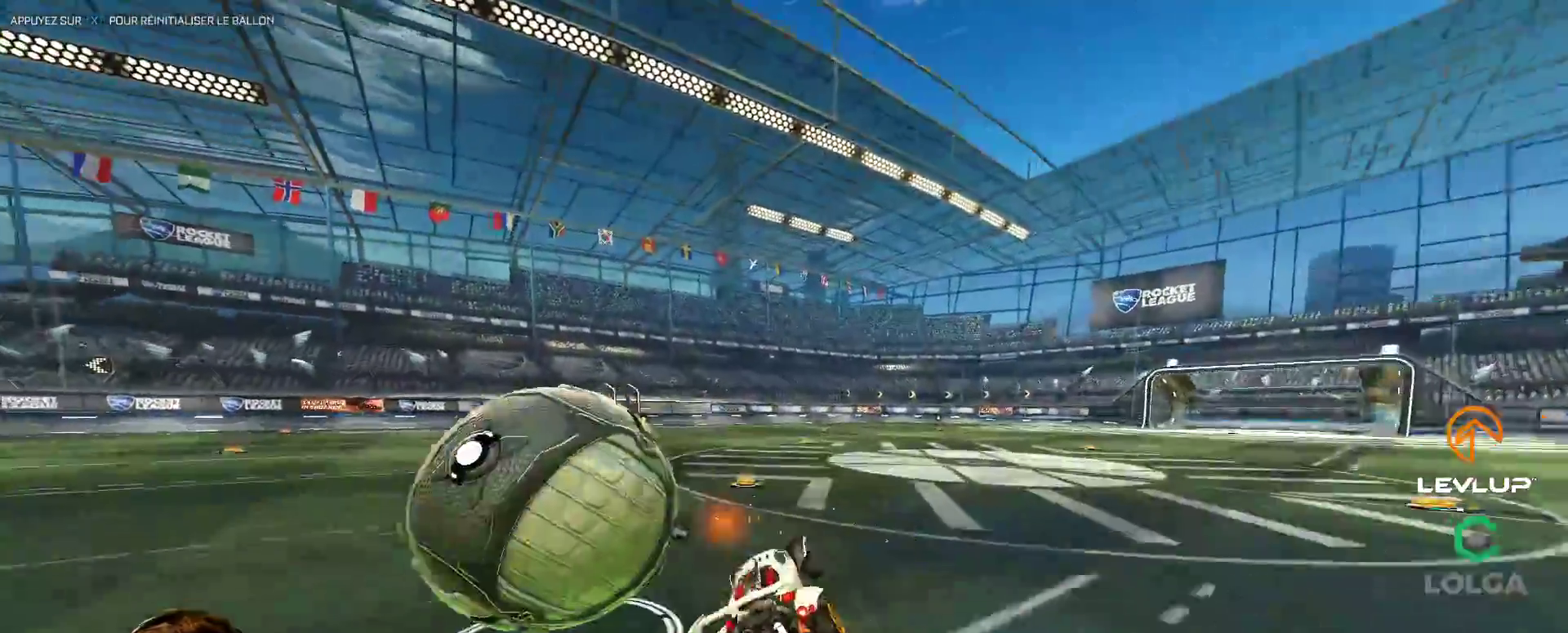
{"dt_ms": 500, "buttons": ["L2"], "left_stick": "up-left", "right_stick": "center", "events": [[17, "A", "up"], [117, "Y", "down"], [200, "Y", "up"], [200, "left_stick", "up-left"]]}
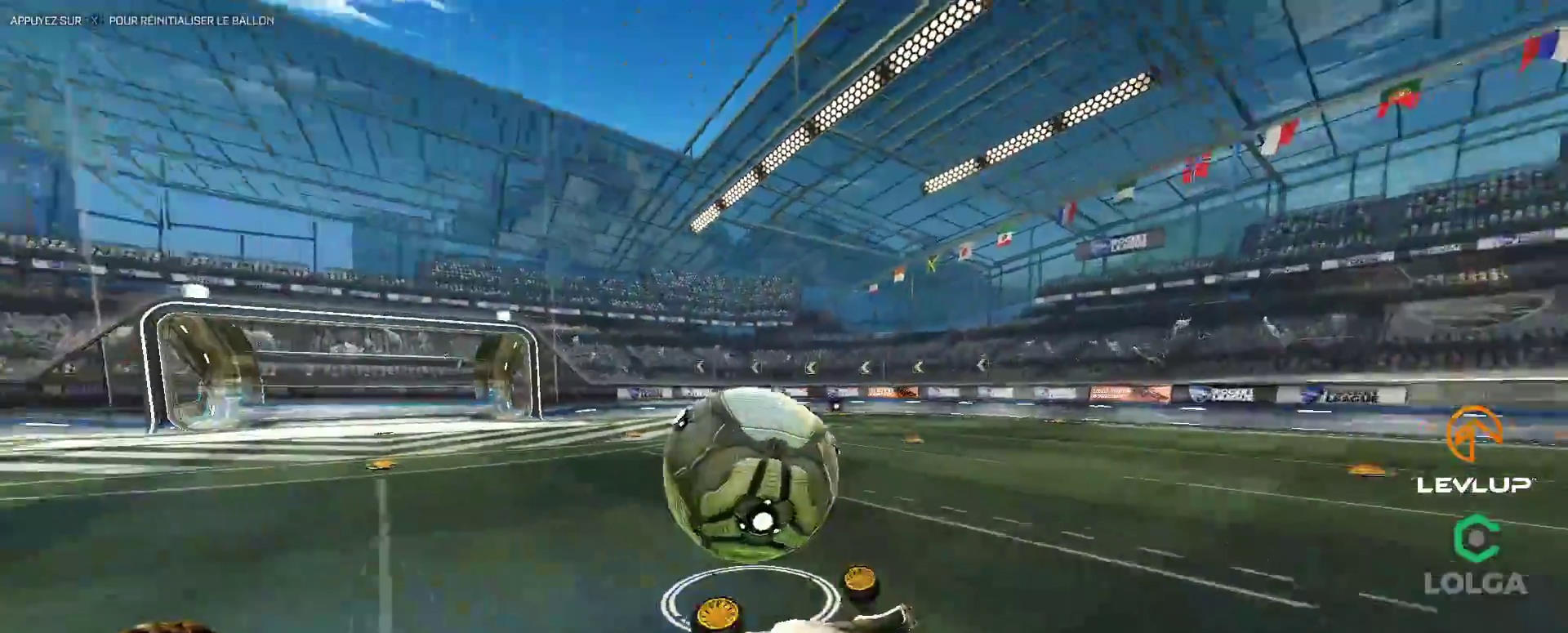
{"dt_ms": 500, "buttons": [], "left_stick": "down-left", "right_stick": "center", "events": [[133, "L2", "up"], [183, "left_stick", "center"], [450, "left_stick", "down-left"]]}
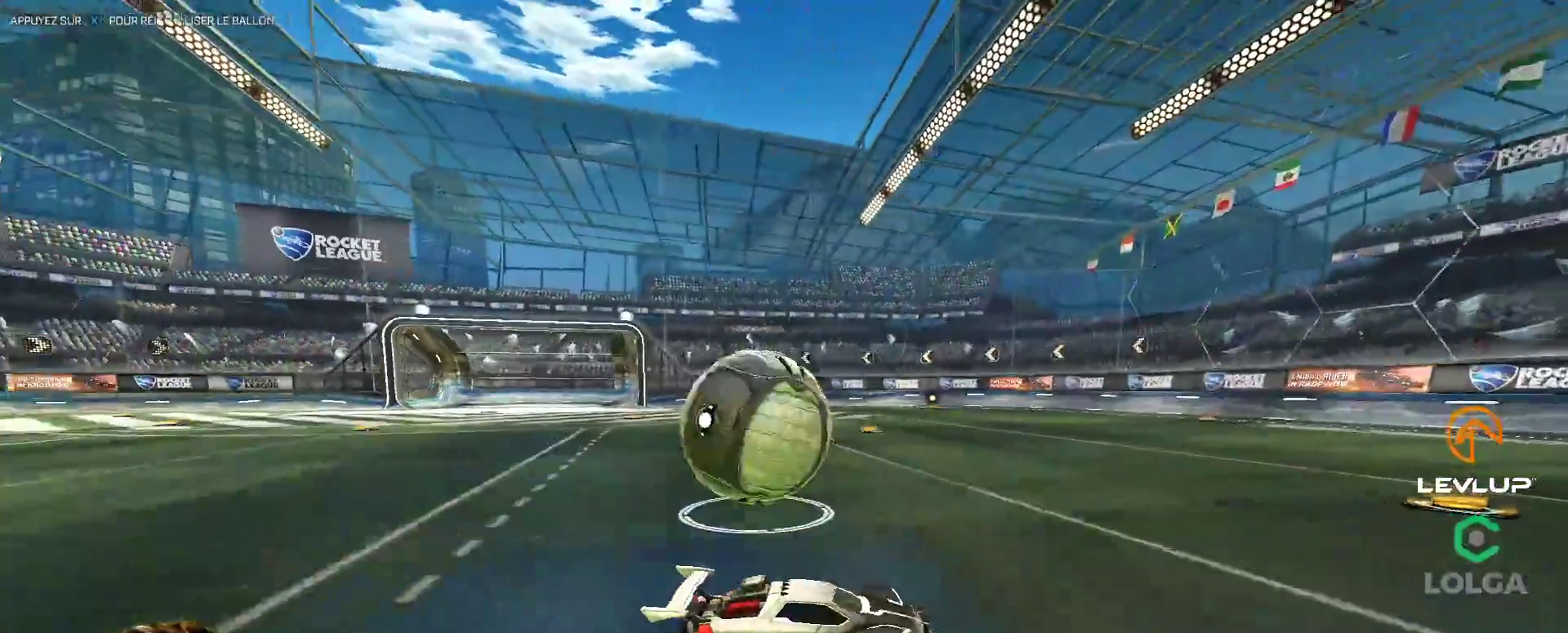
{"dt_ms": 500, "buttons": [], "left_stick": "center", "right_stick": "center", "events": [[283, "left_stick", "center"]]}
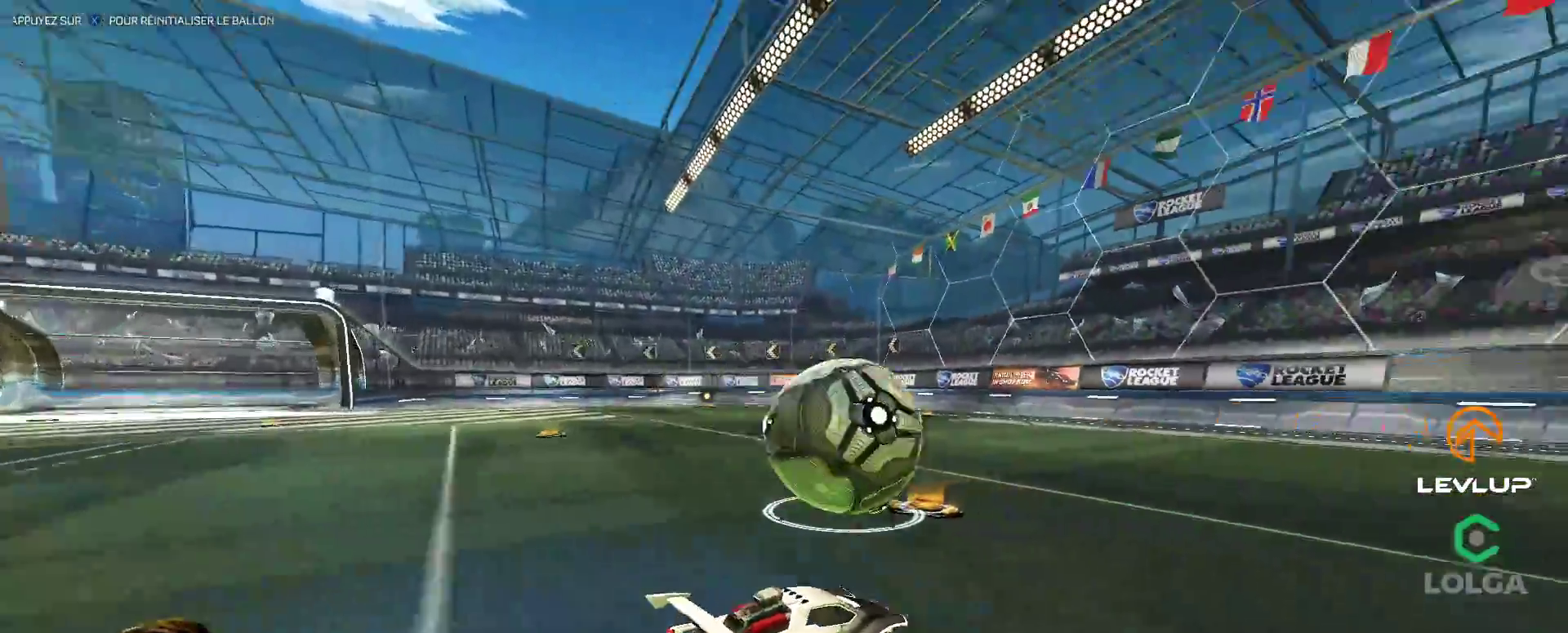
{"dt_ms": 500, "buttons": ["B"], "left_stick": "center", "right_stick": "center", "events": [[17, "B", "down"], [233, "left_stick", "right"], [367, "left_stick", "center"]]}
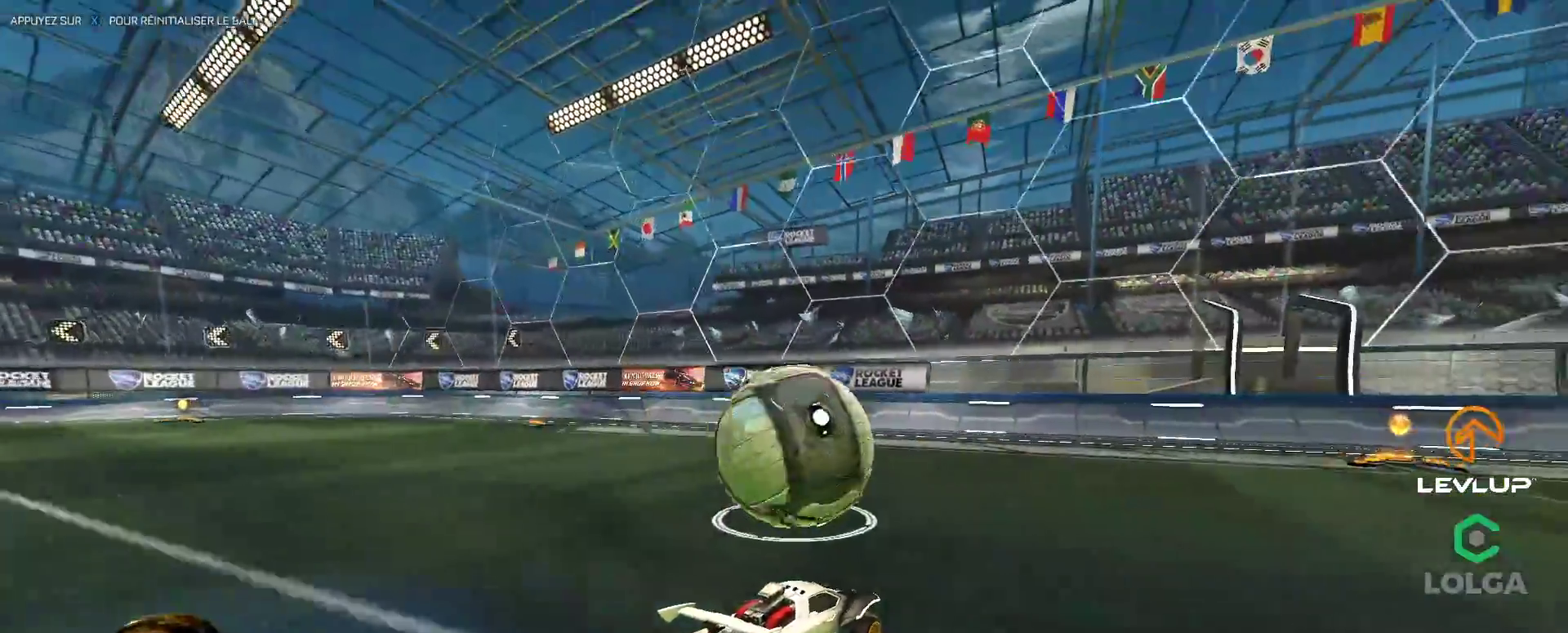
{"dt_ms": 500, "buttons": [], "left_stick": "right", "right_stick": "center", "events": [[100, "B", "up"], [167, "left_stick", "left"], [317, "left_stick", "right"]]}
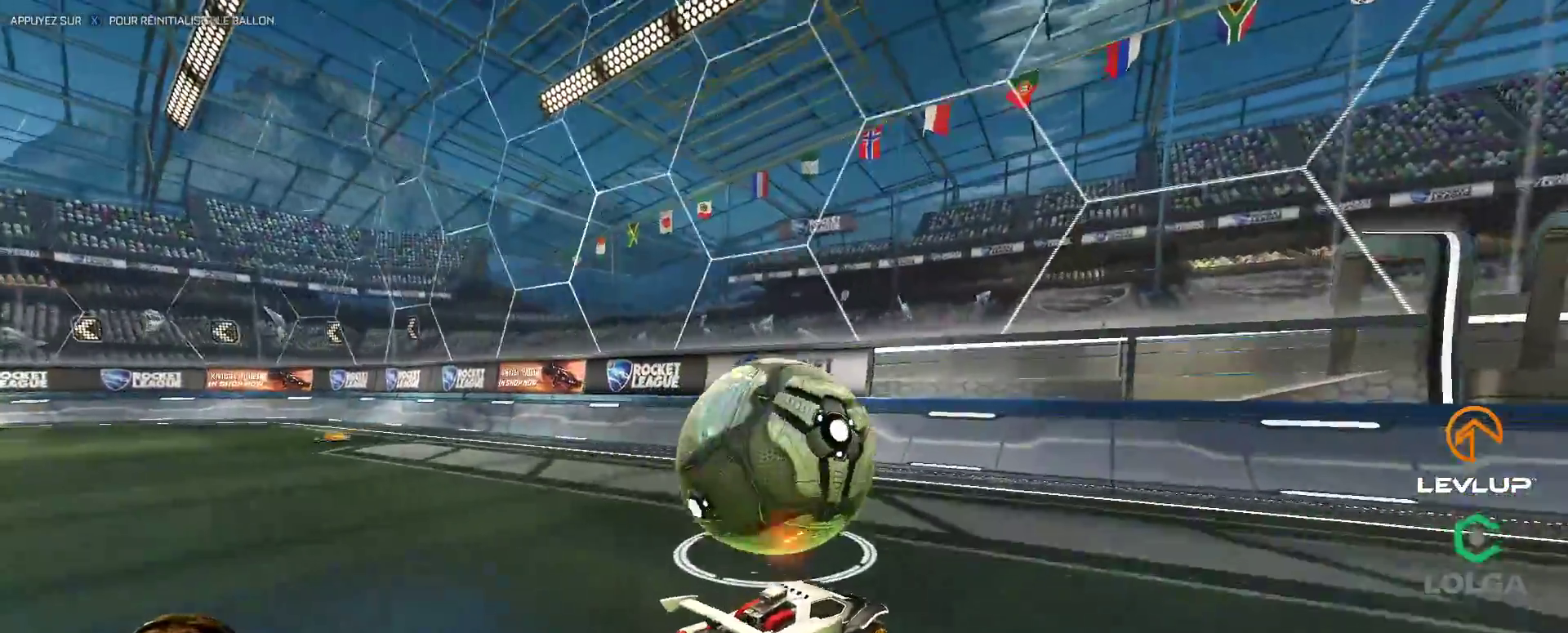
{"dt_ms": 1000, "buttons": ["B"], "left_stick": "down", "right_stick": "center"}
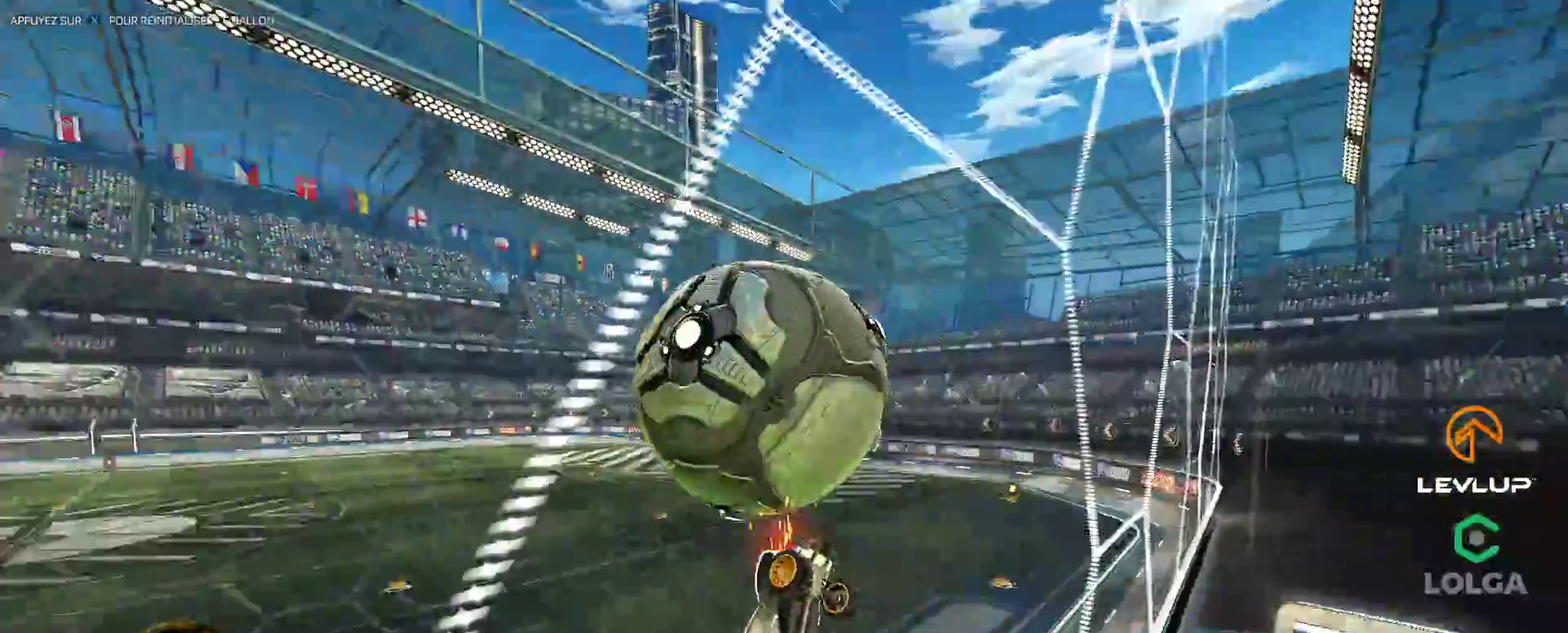
{"dt_ms": 500, "buttons": ["B", "L2"], "left_stick": "right", "right_stick": "center", "events": [[17, "left_stick", "right"], [33, "B", "up"], [33, "L2", "down"], [150, "B", "down"], [167, "Y", "down"], [200, "left_stick", "down-left"], [233, "B", "up"], [233, "L2", "up"], [250, "Y", "up"], [350, "L2", "down"], [383, "left_stick", "right"], [450, "B", "down"]]}
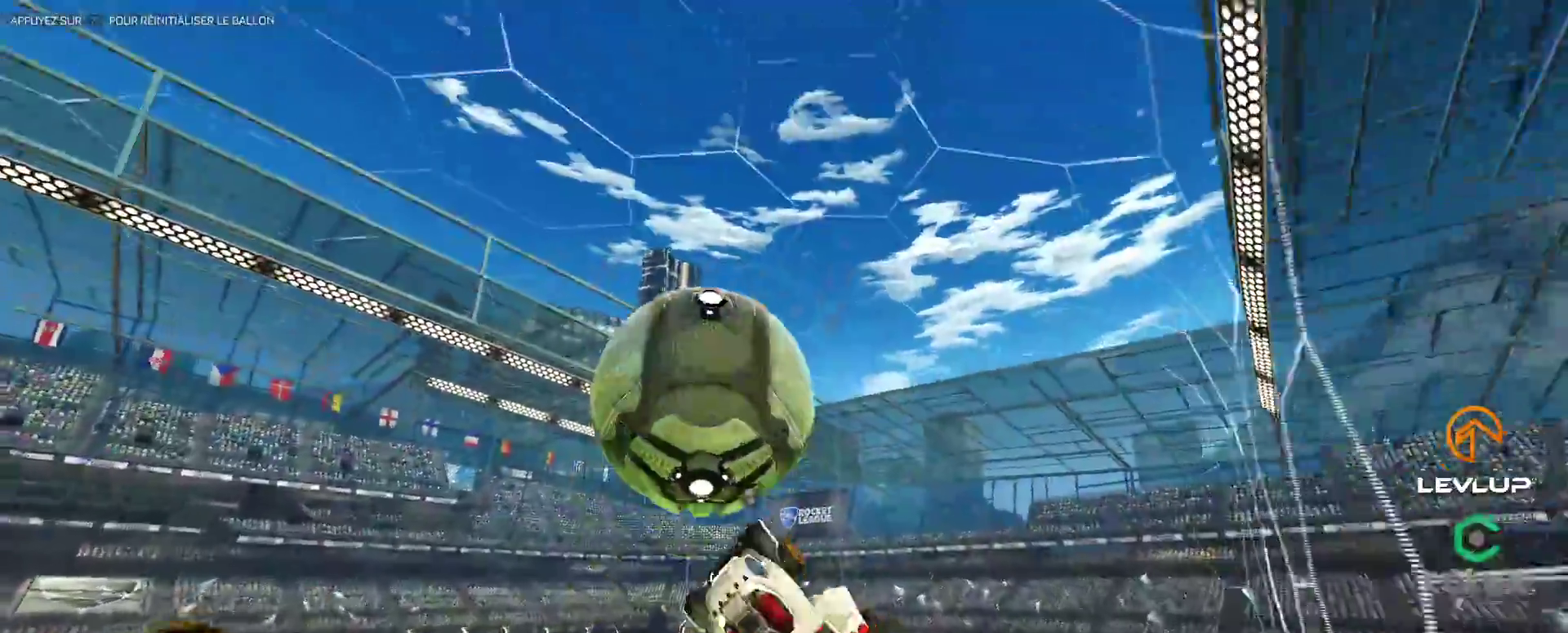
{"dt_ms": 500, "buttons": ["B", "L2"], "left_stick": "right", "right_stick": "center", "events": [[100, "B", "up"], [117, "B", "down"], [150, "Y", "down"], [267, "Y", "up"]]}
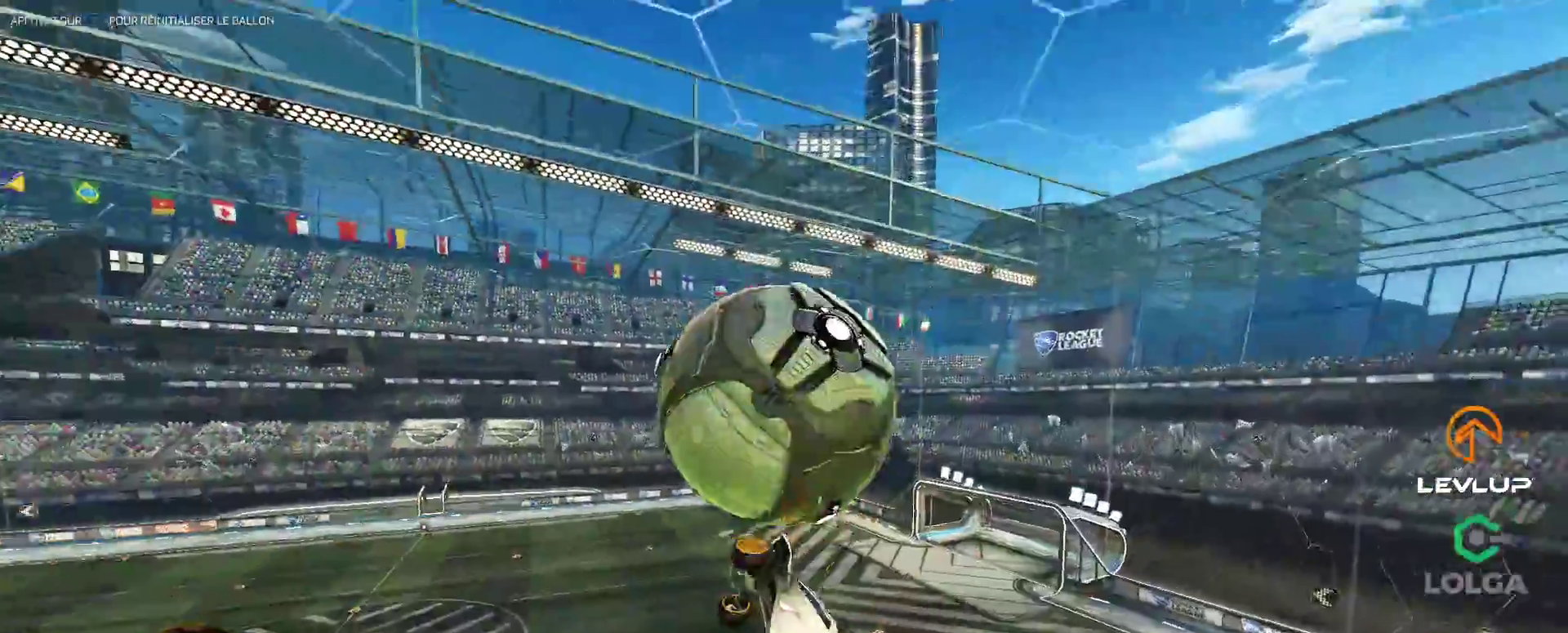
{"dt_ms": 500, "buttons": ["B"], "left_stick": "down-left", "right_stick": "center", "events": [[117, "B", "up"], [133, "left_stick", "up-right"], [333, "B", "down"], [500, "L2", "up"], [500, "left_stick", "down-left"]]}
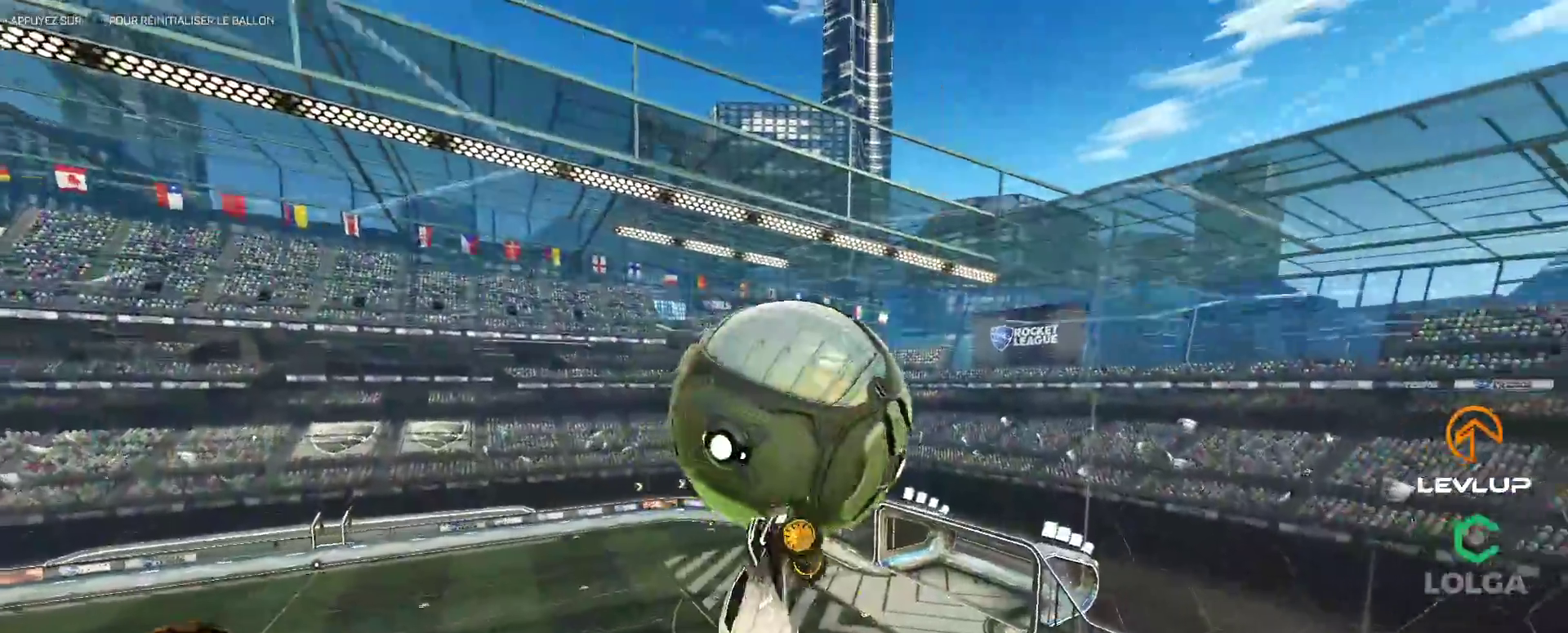
{"dt_ms": 500, "buttons": ["B", "L2"], "left_stick": "right", "right_stick": "center", "events": [[250, "L2", "down"], [250, "left_stick", "right"]]}
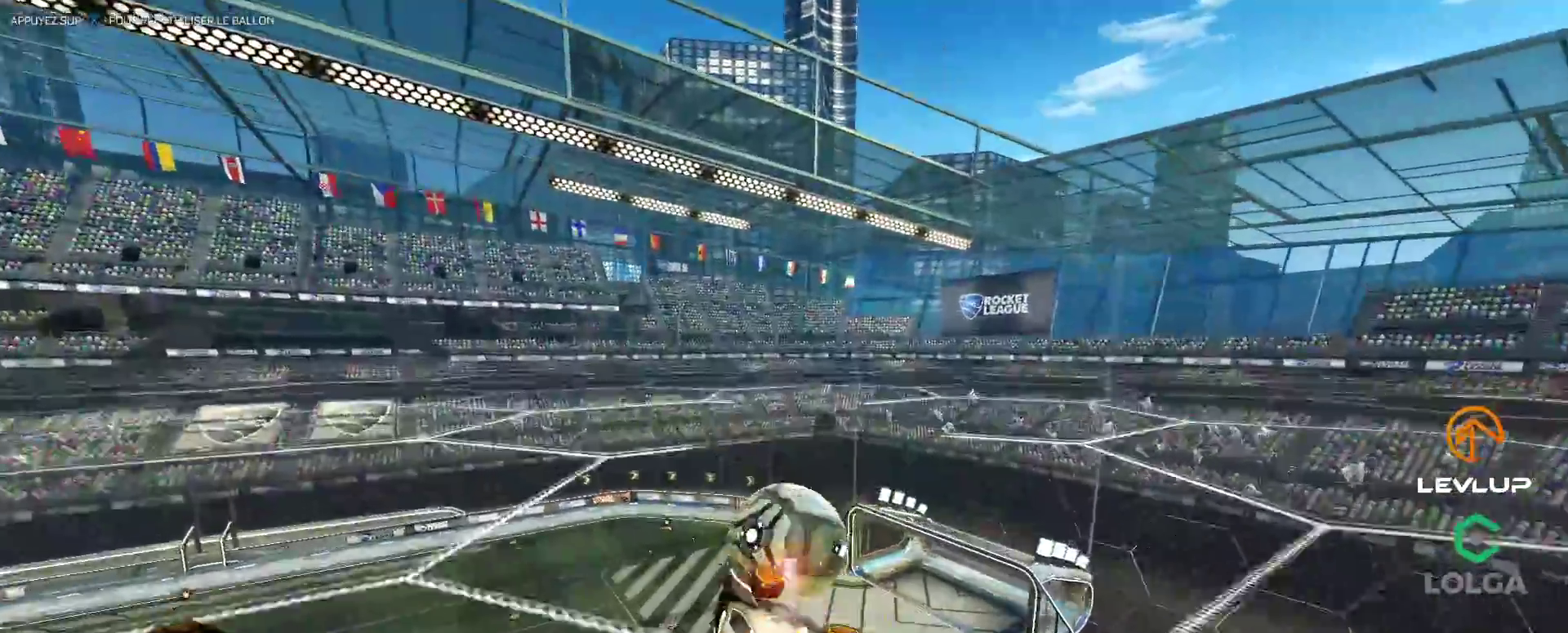
{"dt_ms": 500, "buttons": ["Y", "L2"], "left_stick": "right", "right_stick": "center", "events": [[83, "left_stick", "down-right"], [133, "B", "up"], [367, "left_stick", "right"], [417, "B", "down"], [433, "Y", "down"], [500, "B", "up"]]}
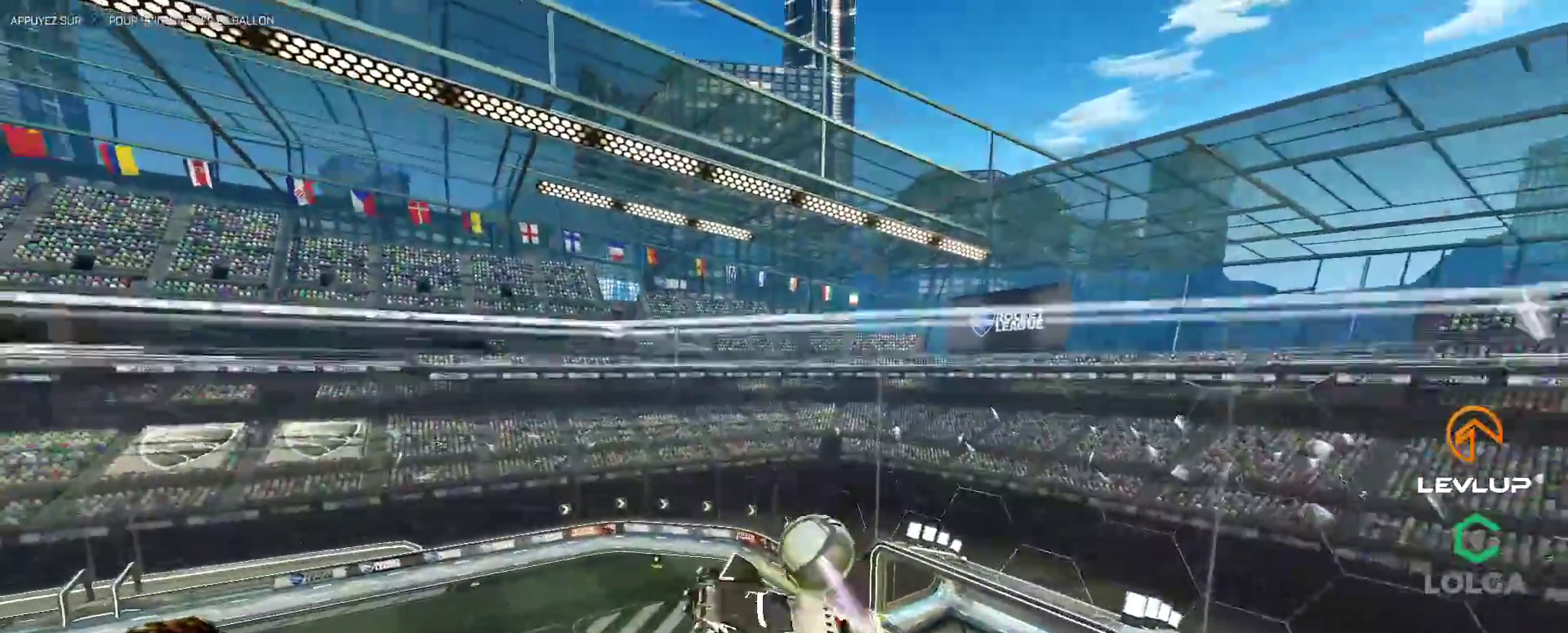
{"dt_ms": 500, "buttons": ["L2"], "left_stick": "center", "right_stick": "center", "events": [[17, "Y", "up"], [383, "Y", "down"], [467, "Y", "up"], [500, "left_stick", "center"]]}
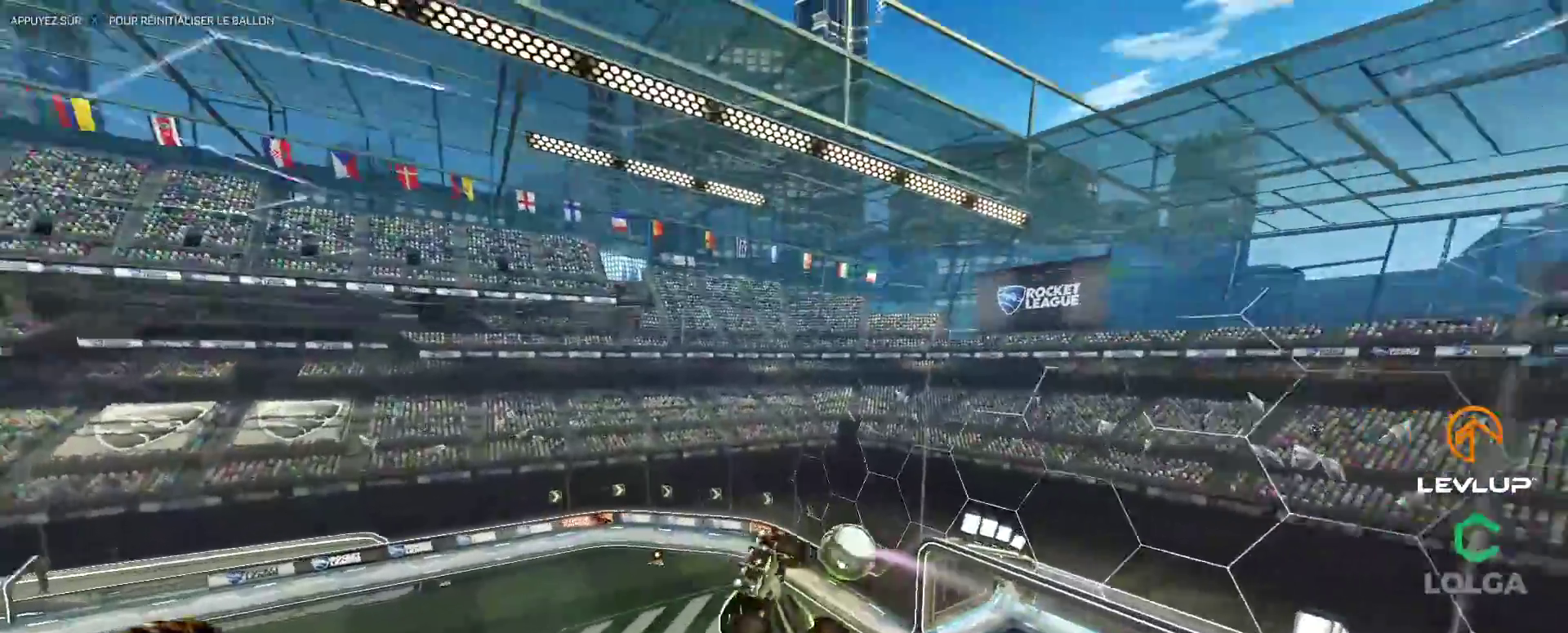
{"dt_ms": 500, "buttons": ["L2"], "left_stick": "up-right", "right_stick": "center", "events": [[33, "L2", "up"], [283, "Y", "down"], [350, "Y", "up"], [467, "L2", "down"], [483, "left_stick", "up-right"]]}